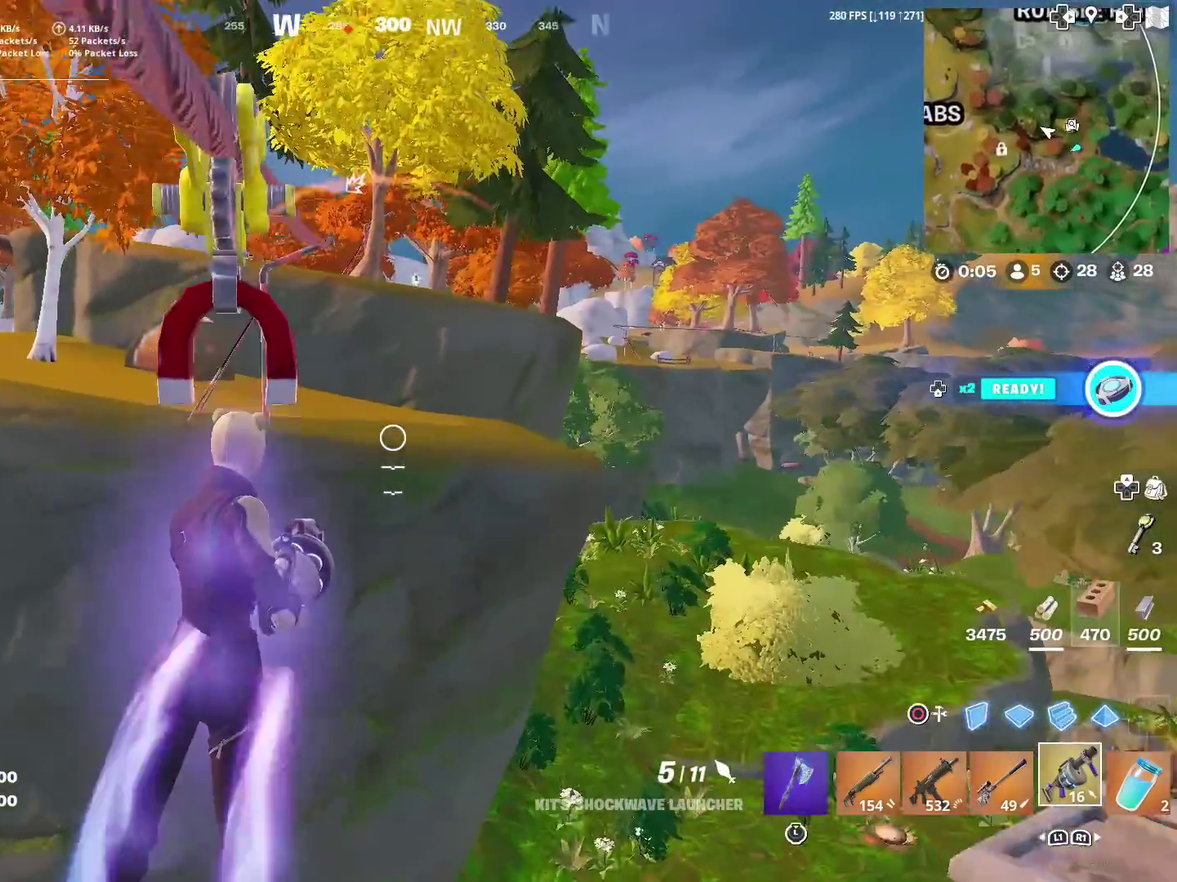
Gameplay with a controller (PlayStation layout); each line is a JSON object with the inputs held at the frame after it (dt_ms = milliseconds from this image to that frame). "events" lists button and stick changes between this image and that frame as [ms after this image, input, new state], when the widget could be followed in between. This document gives stick clicks only as held states, not as events. Not read: L1 R1.
{"dt_ms": 501, "buttons": [], "left_stick": "up", "right_stick": "center", "events": []}
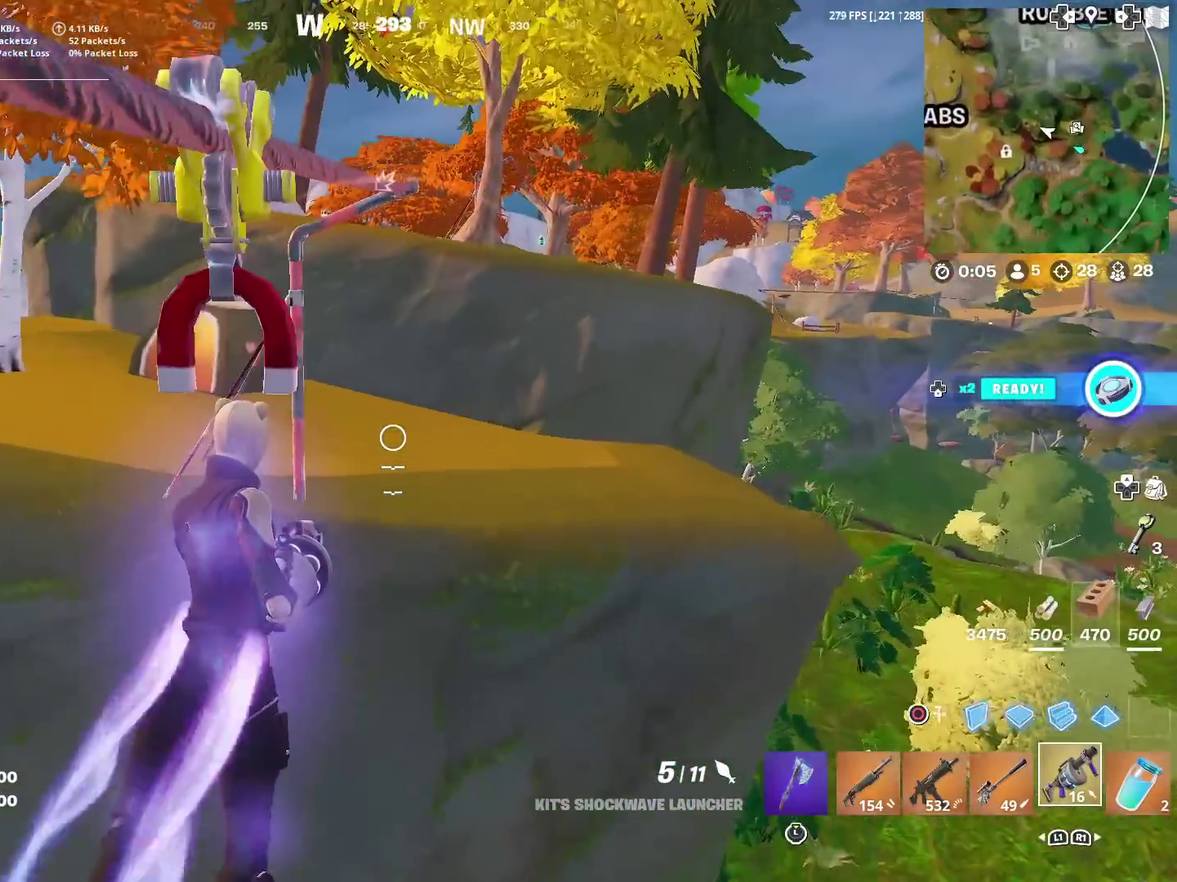
{"dt_ms": 500, "buttons": [], "left_stick": "up-left", "right_stick": "center", "events": [[333, "right_stick", "down"], [400, "right_stick", "center"], [434, "left_stick", "up-left"]]}
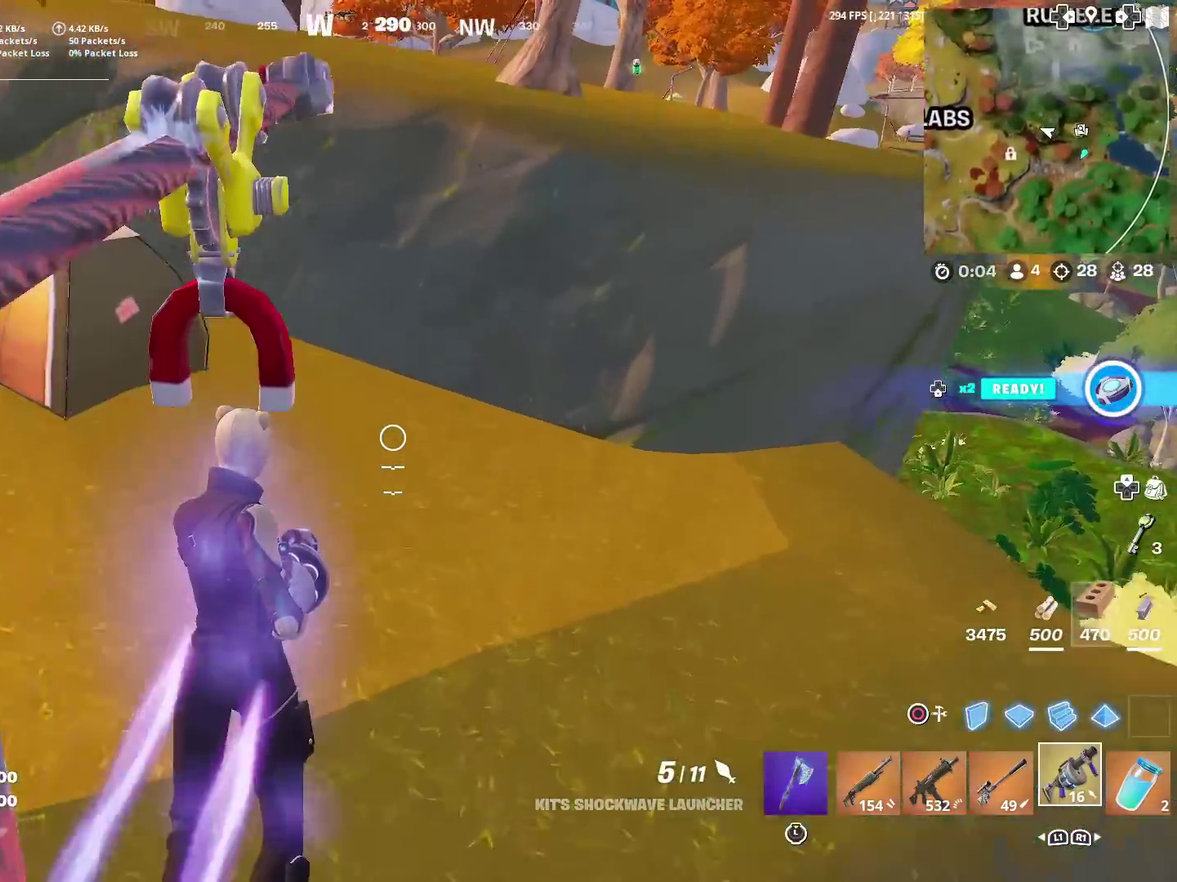
{"dt_ms": 501, "buttons": [], "left_stick": "up", "right_stick": "center", "events": [[134, "CROSS", "down"], [234, "CROSS", "up"], [267, "left_stick", "up"]]}
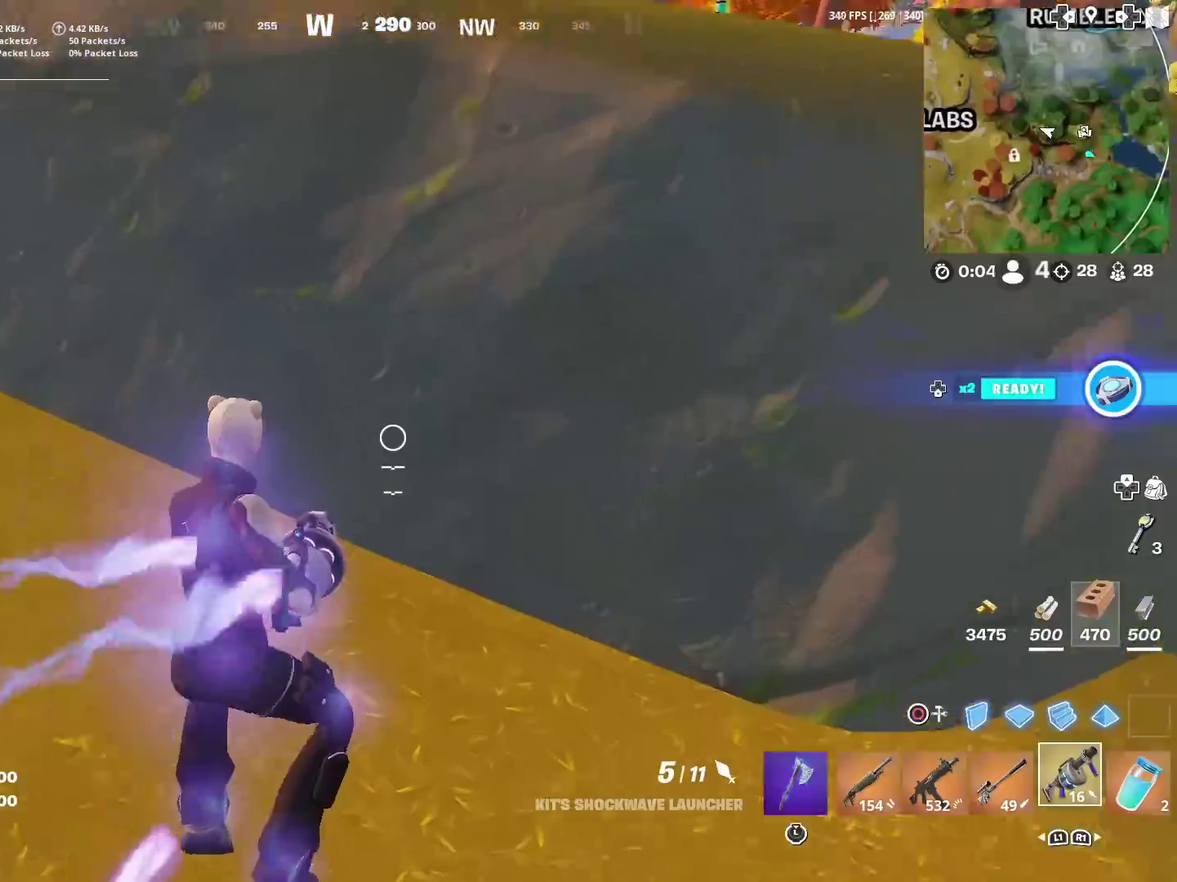
{"dt_ms": 500, "buttons": ["CROSS"], "left_stick": "up-left", "right_stick": "down", "events": [[33, "left_stick", "up-left"], [133, "CROSS", "down"], [233, "CROSS", "up"], [233, "left_stick", "up"], [300, "CROSS", "down"], [400, "left_stick", "up-left"], [484, "right_stick", "down"]]}
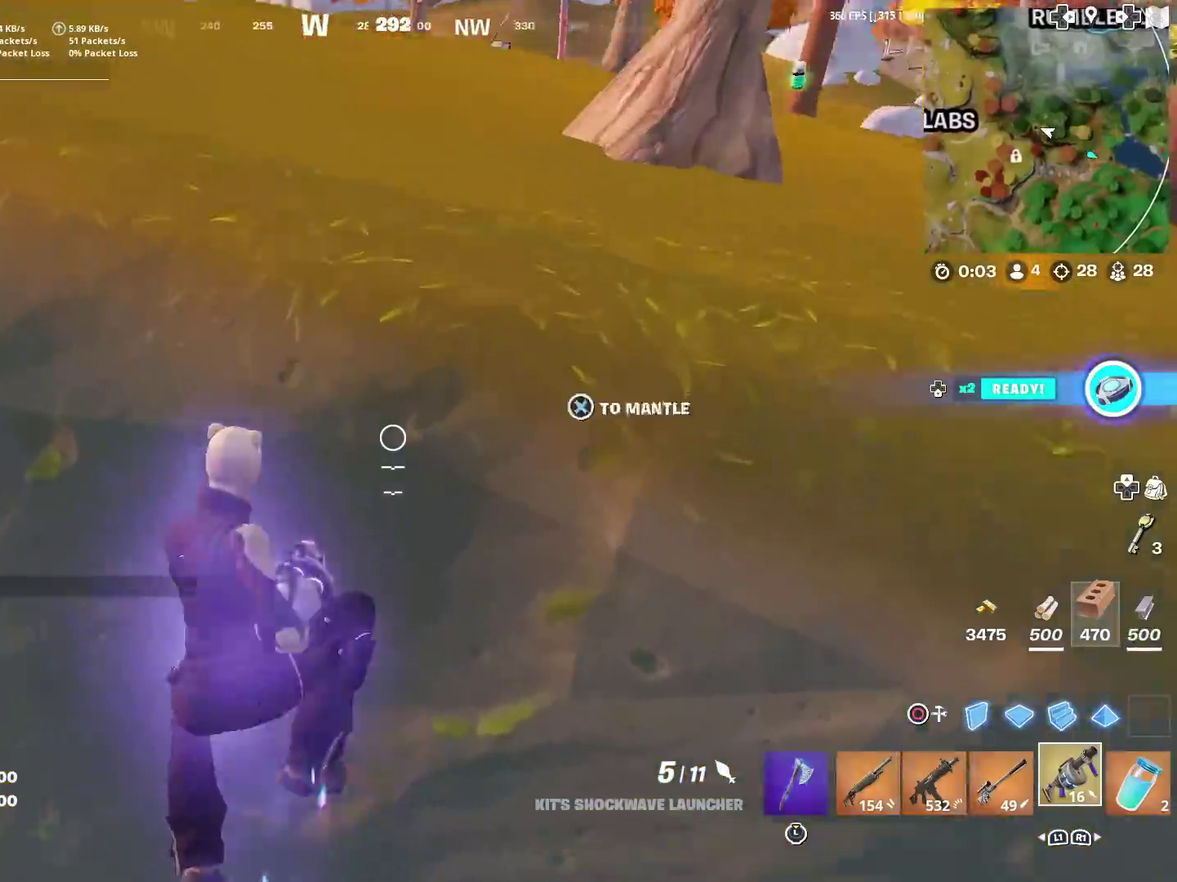
{"dt_ms": 501, "buttons": [], "left_stick": "up-left", "right_stick": "center", "events": [[67, "right_stick", "center"], [451, "CROSS", "up"]]}
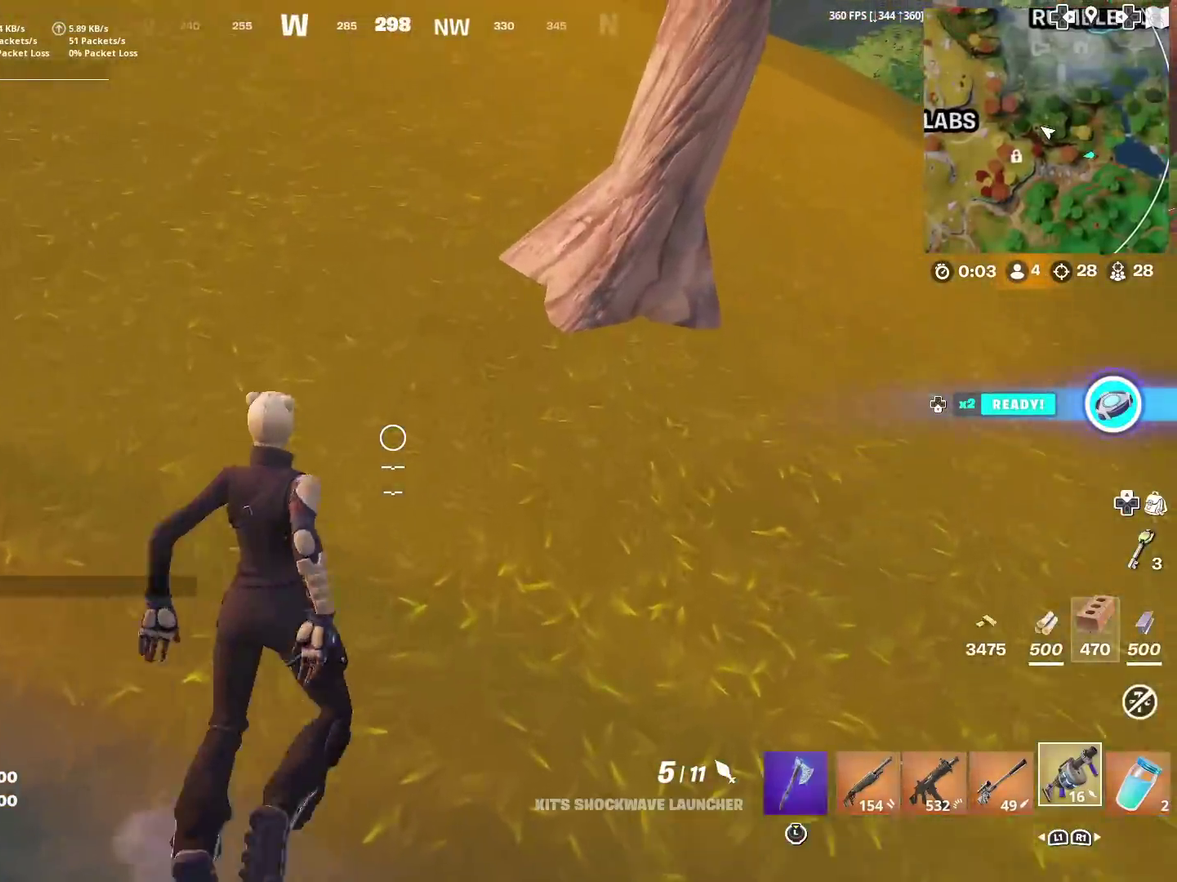
{"dt_ms": 500, "buttons": ["R2"], "left_stick": "up", "right_stick": "center", "events": [[150, "left_stick", "up"], [200, "right_stick", "down"], [434, "right_stick", "center"], [500, "R2", "down"]]}
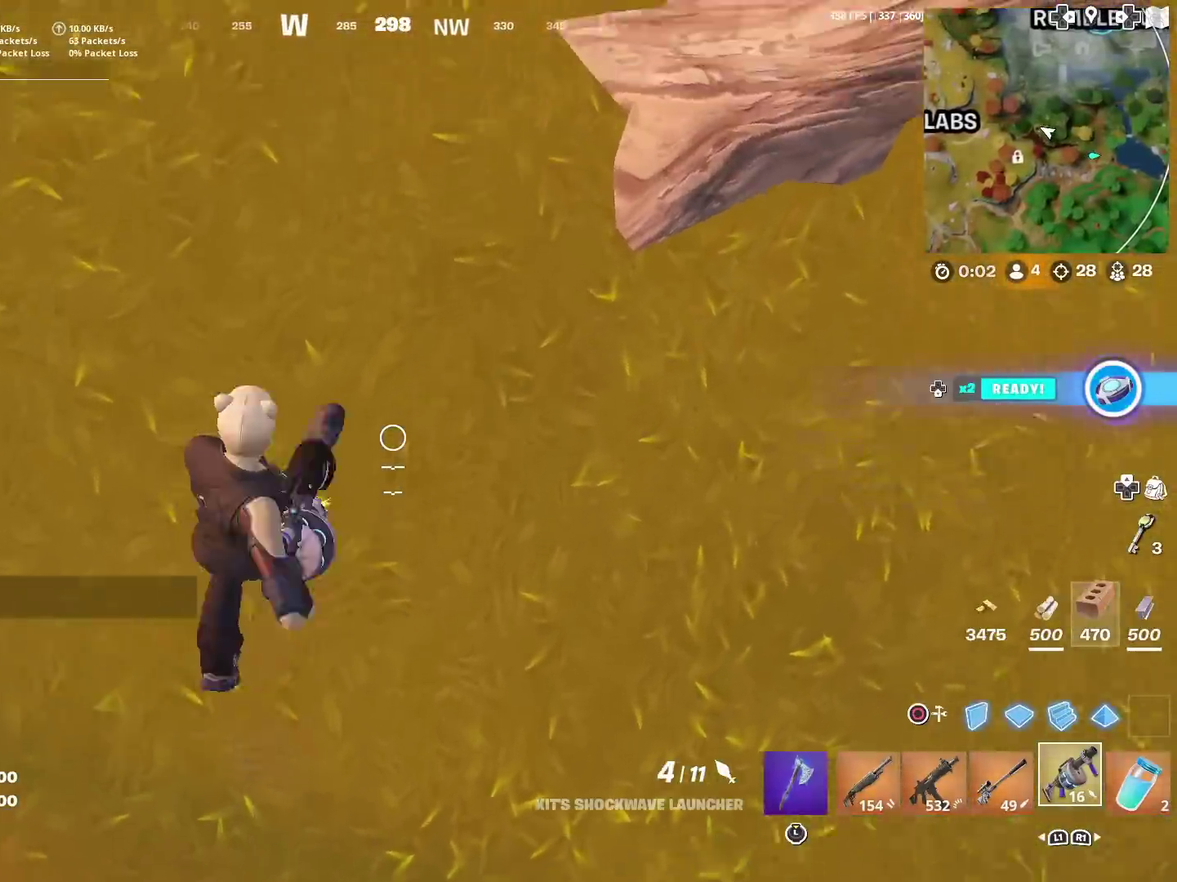
{"dt_ms": 601, "buttons": ["TOUCHPAD"], "left_stick": "up", "right_stick": "center", "events": [[100, "R2", "up"], [234, "TOUCHPAD", "down"], [267, "right_stick", "up"], [367, "CROSS", "down"], [534, "CROSS", "up"], [567, "right_stick", "center"]]}
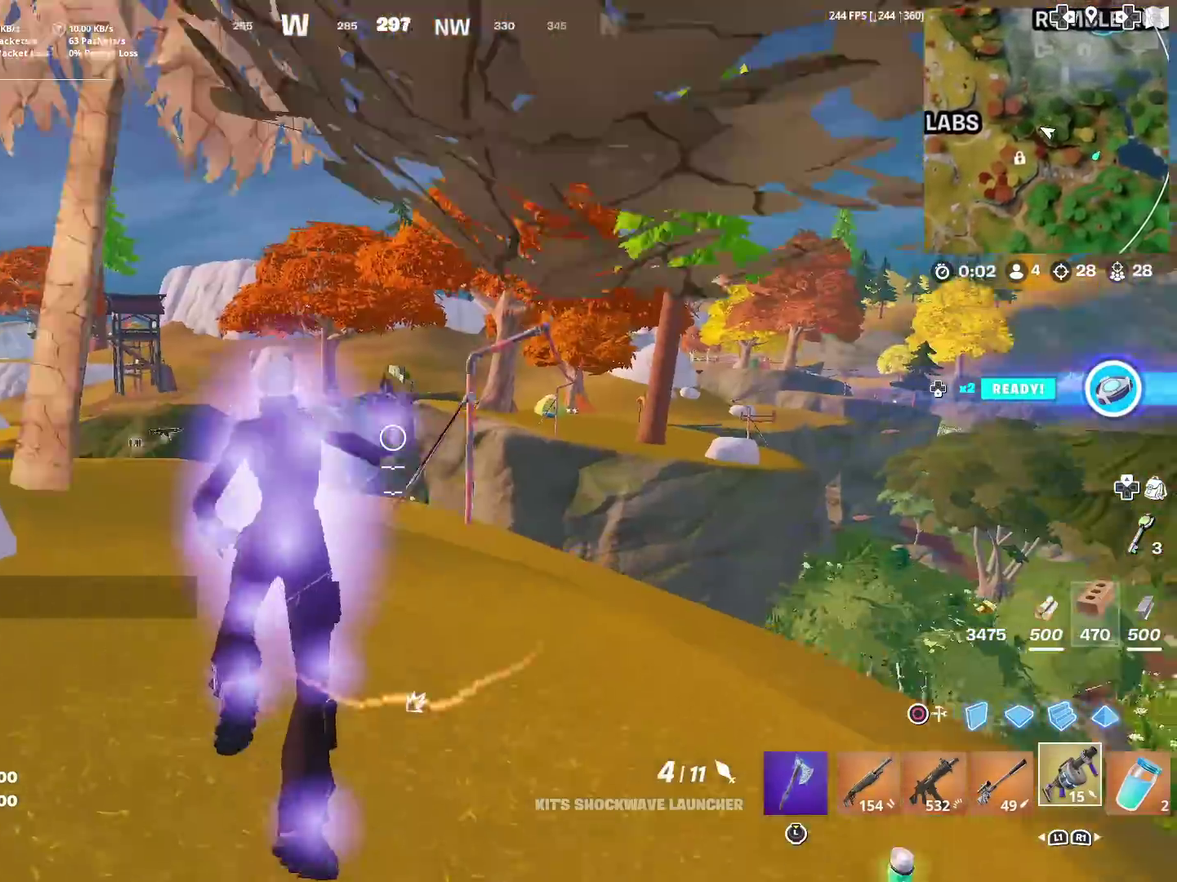
{"dt_ms": 400, "buttons": [], "left_stick": "up", "right_stick": "center", "events": [[233, "TOUCHPAD", "up"], [317, "right_stick", "down"], [367, "right_stick", "center"]]}
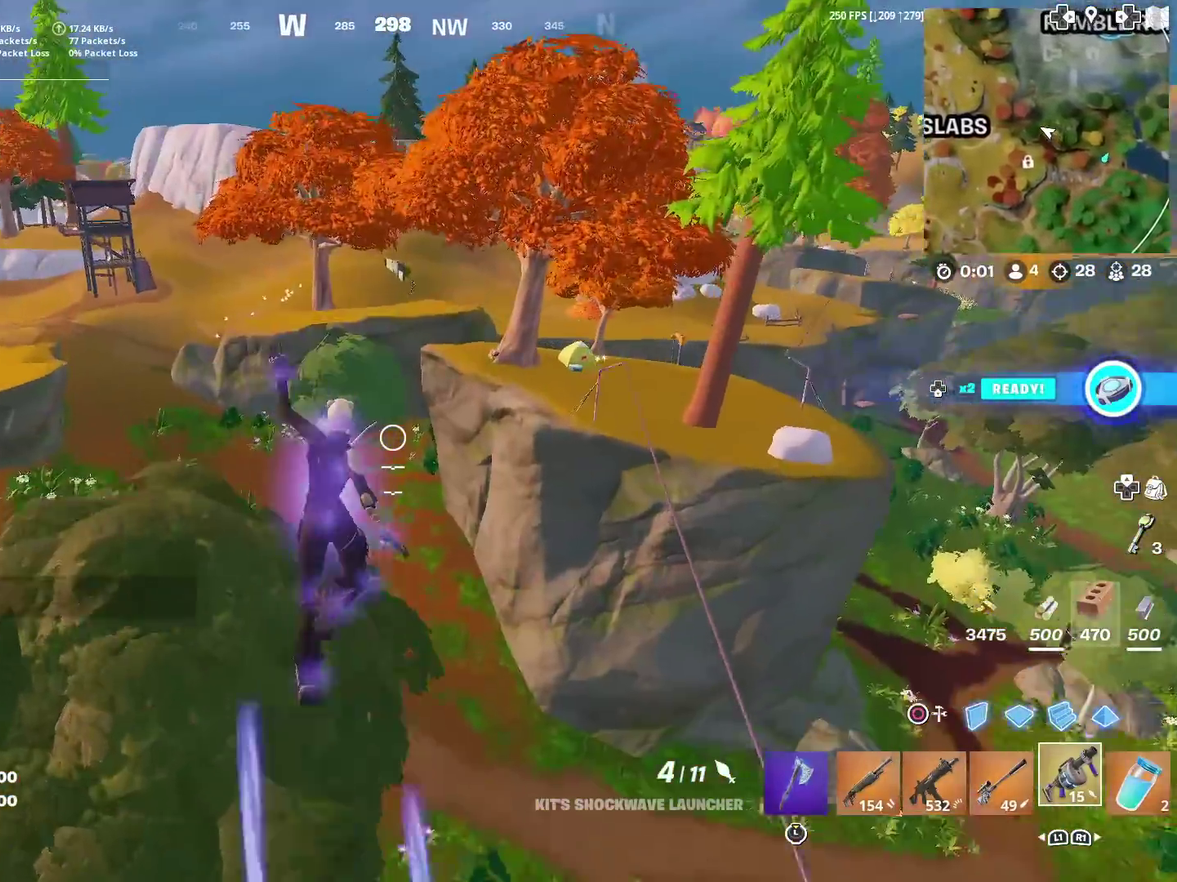
{"dt_ms": 501, "buttons": [], "left_stick": "down-left", "right_stick": "center", "events": [[67, "left_stick", "up-right"], [301, "left_stick", "up"], [367, "left_stick", "center"], [434, "left_stick", "down-left"]]}
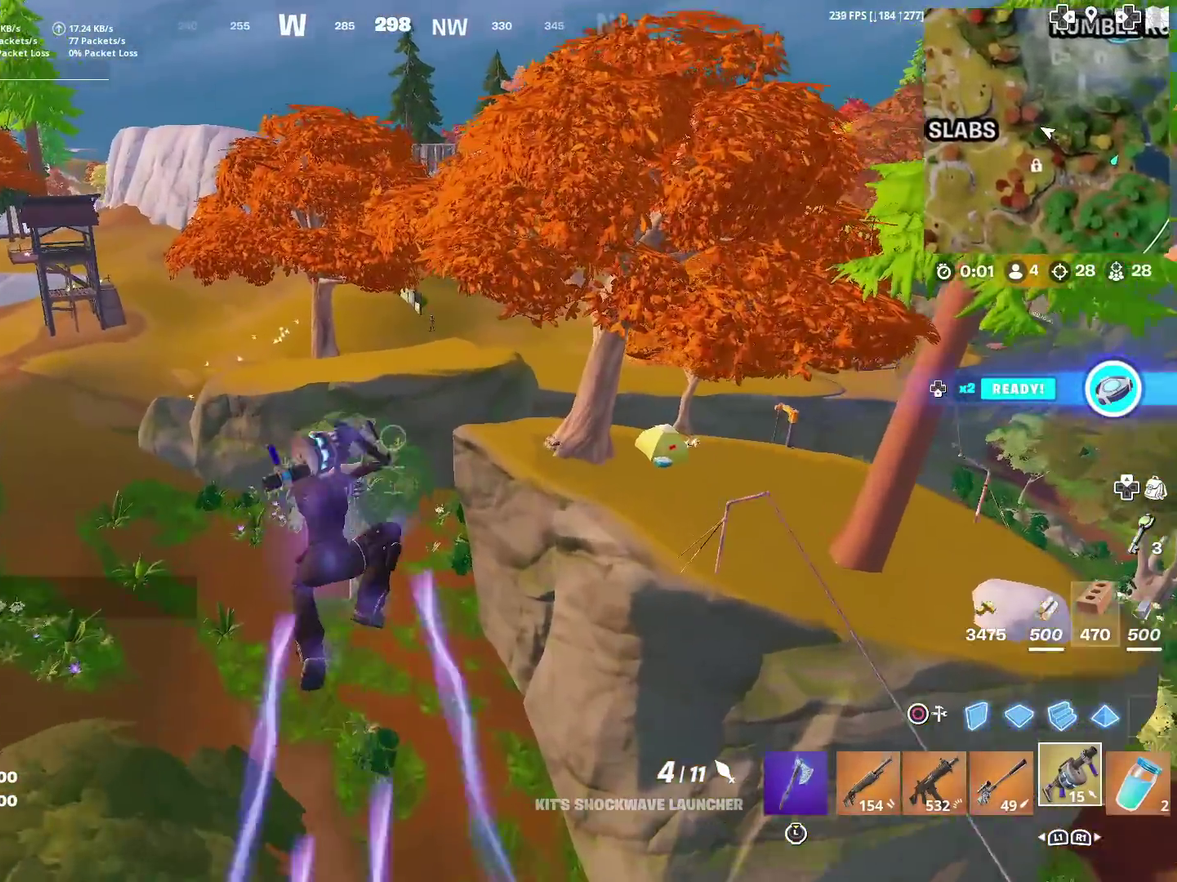
{"dt_ms": 500, "buttons": [], "left_stick": "up-left", "right_stick": "center", "events": [[133, "left_stick", "left"], [400, "left_stick", "up-left"]]}
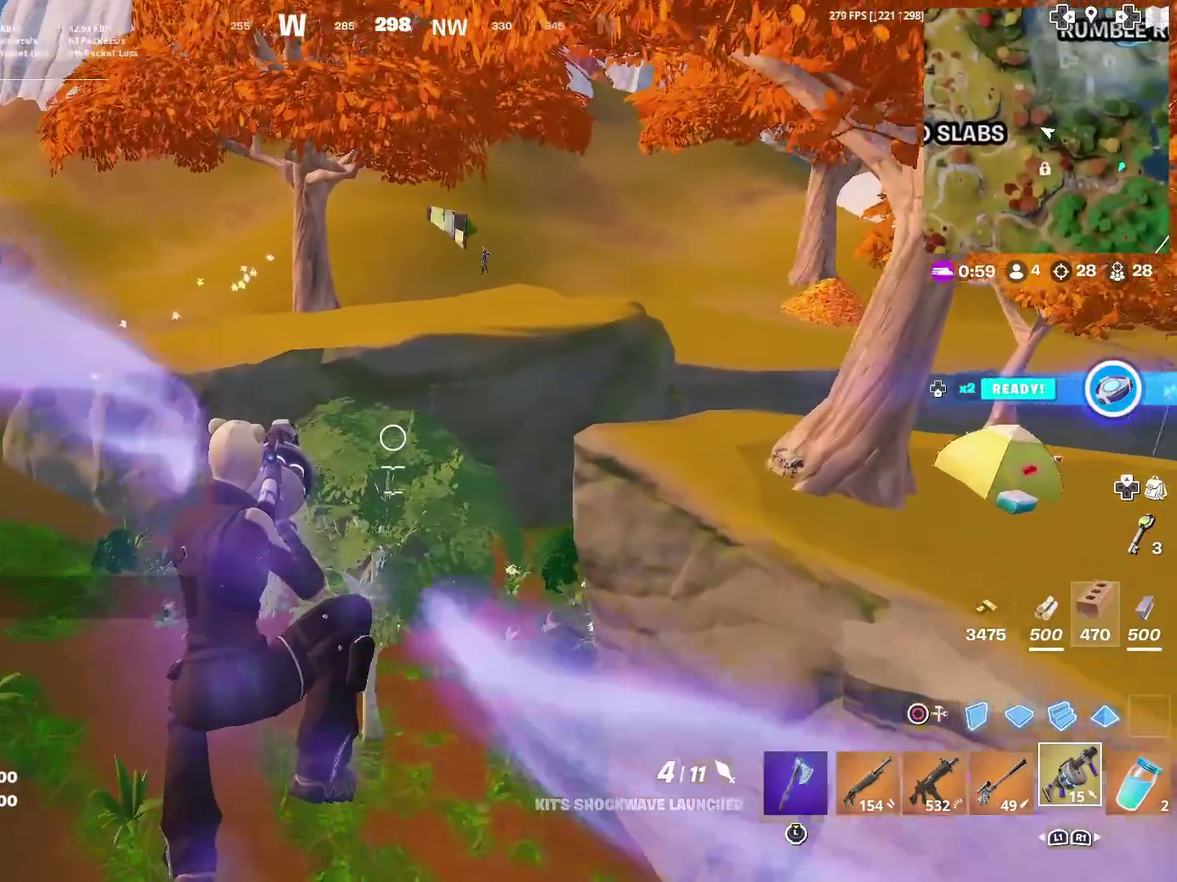
{"dt_ms": 501, "buttons": ["L2"], "left_stick": "up", "right_stick": "center", "events": [[234, "left_stick", "up"], [267, "CIRCLE", "down"], [401, "CIRCLE", "up"], [467, "L2", "down"]]}
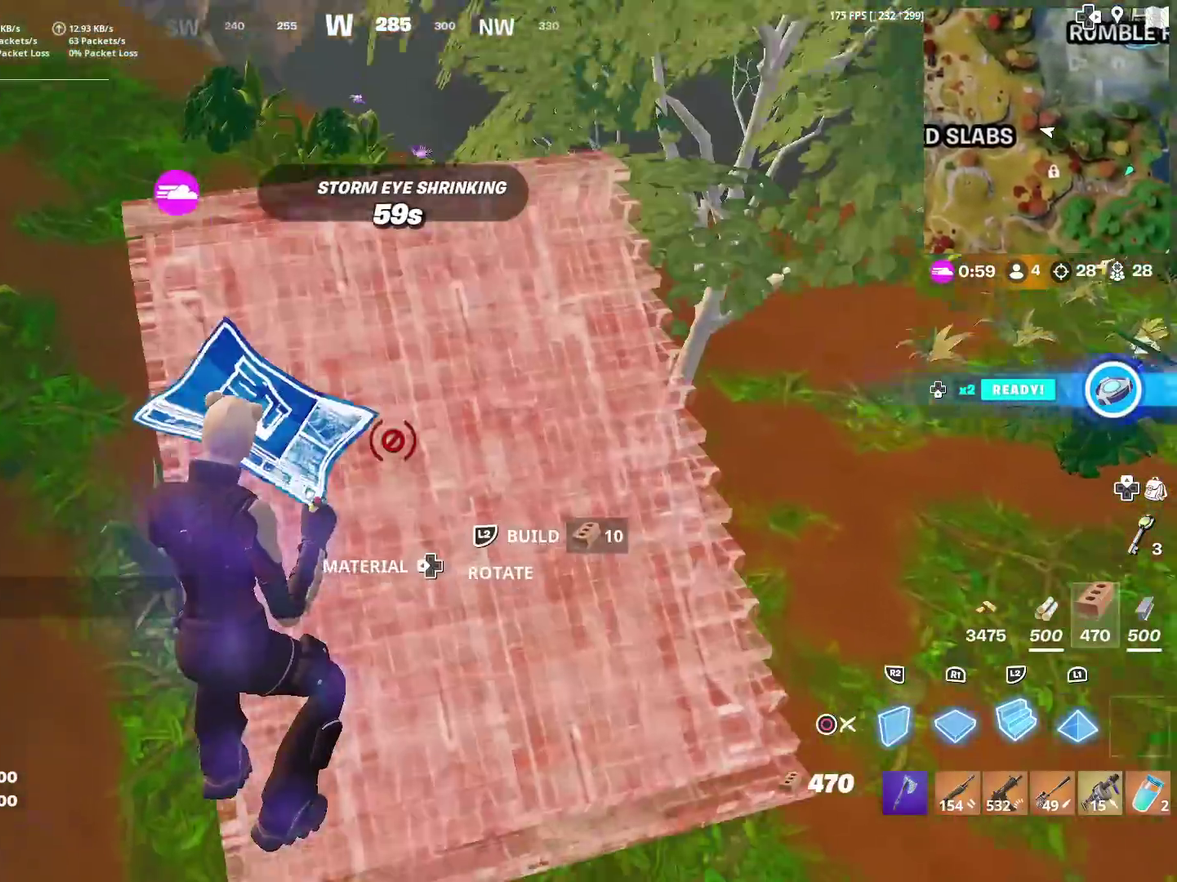
{"dt_ms": 500, "buttons": ["L2"], "left_stick": "up-left", "right_stick": "center", "events": [[233, "right_stick", "up"], [300, "left_stick", "up-left"], [400, "right_stick", "center"]]}
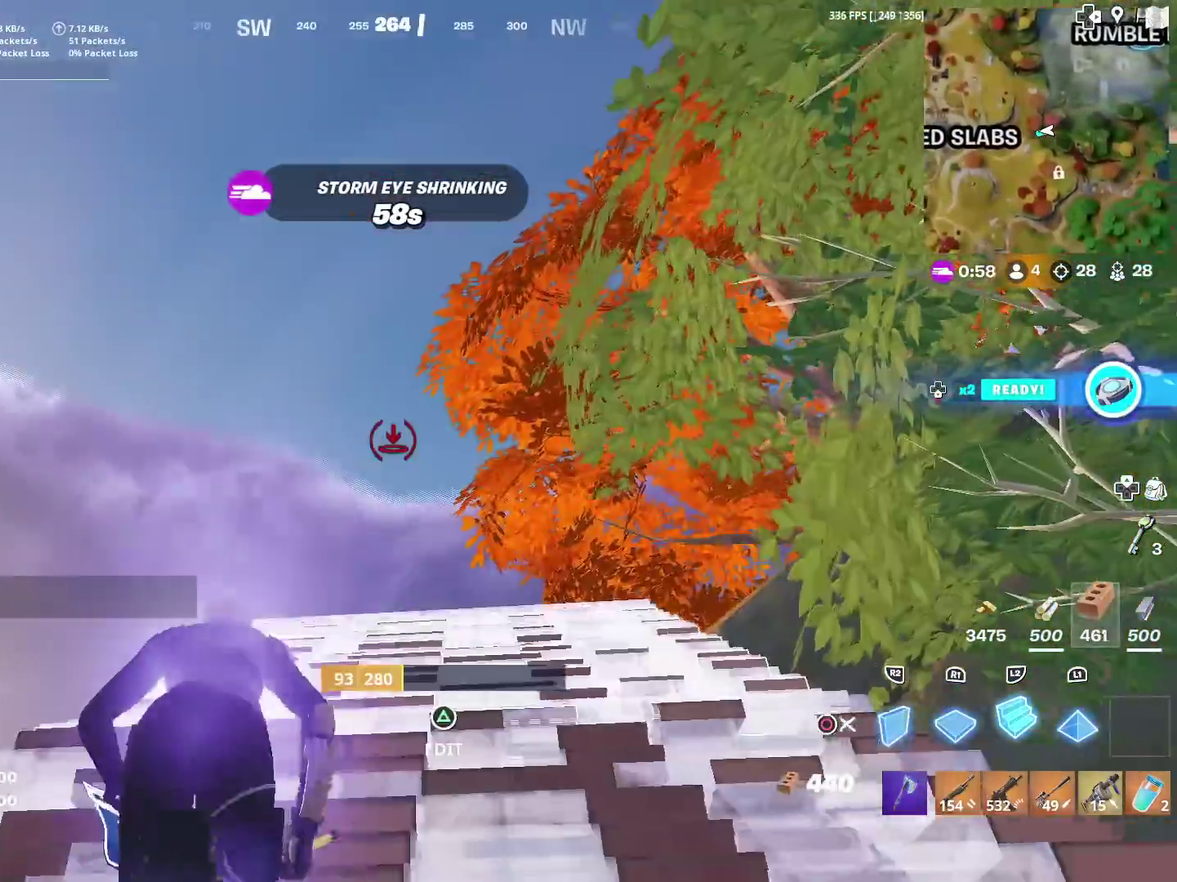
{"dt_ms": 401, "buttons": [], "left_stick": "up-left", "right_stick": "down-right"}
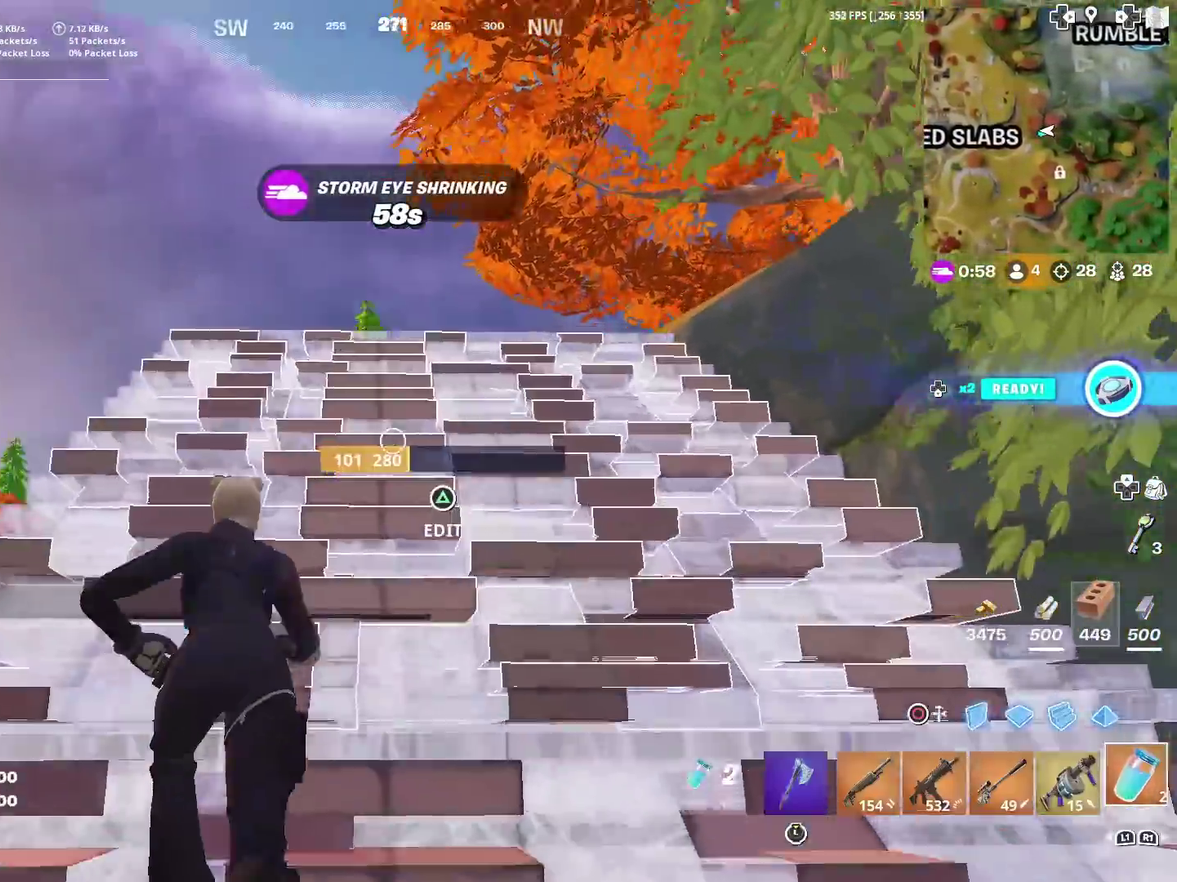
{"dt_ms": 600, "buttons": [], "left_stick": "up", "right_stick": "center"}
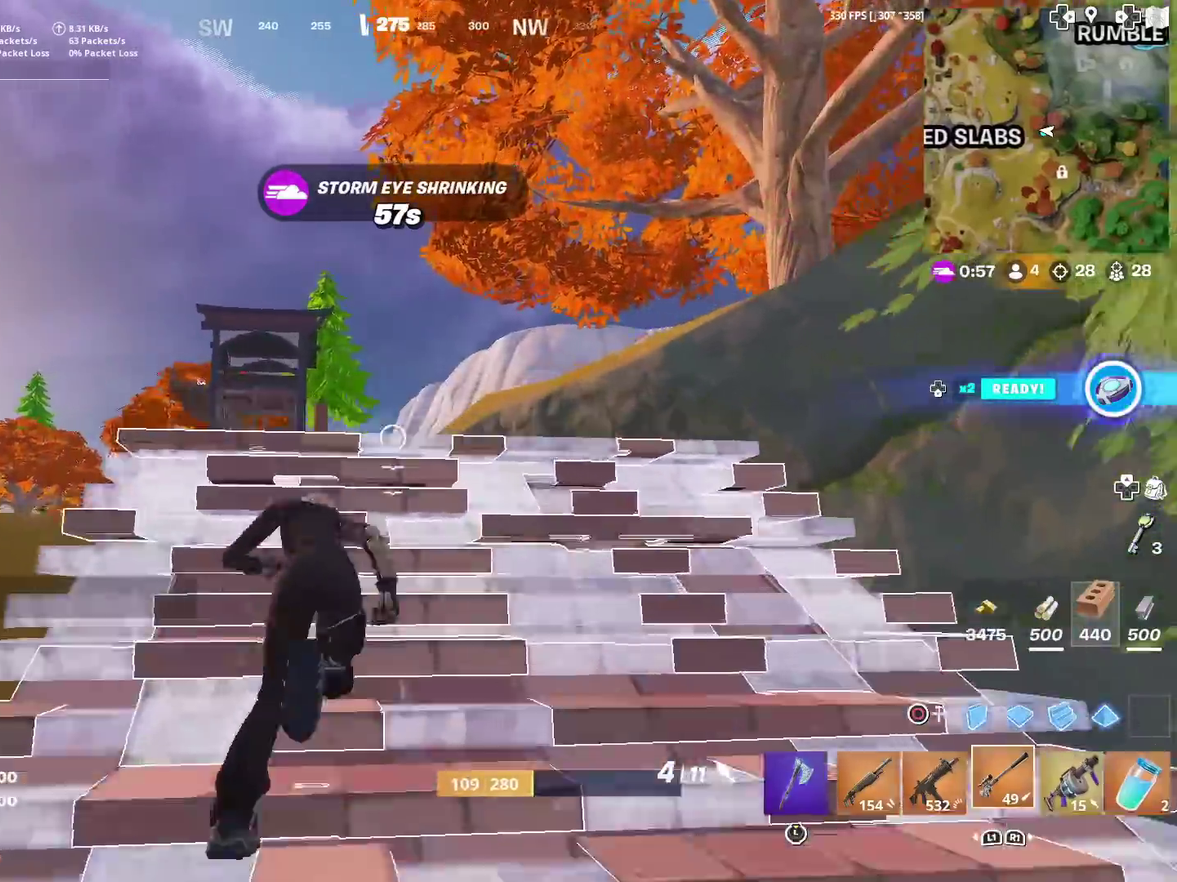
{"dt_ms": 301, "buttons": ["L2"], "left_stick": "up", "right_stick": "center", "events": [[167, "CIRCLE", "down"], [267, "L2", "down"], [301, "CIRCLE", "up"]]}
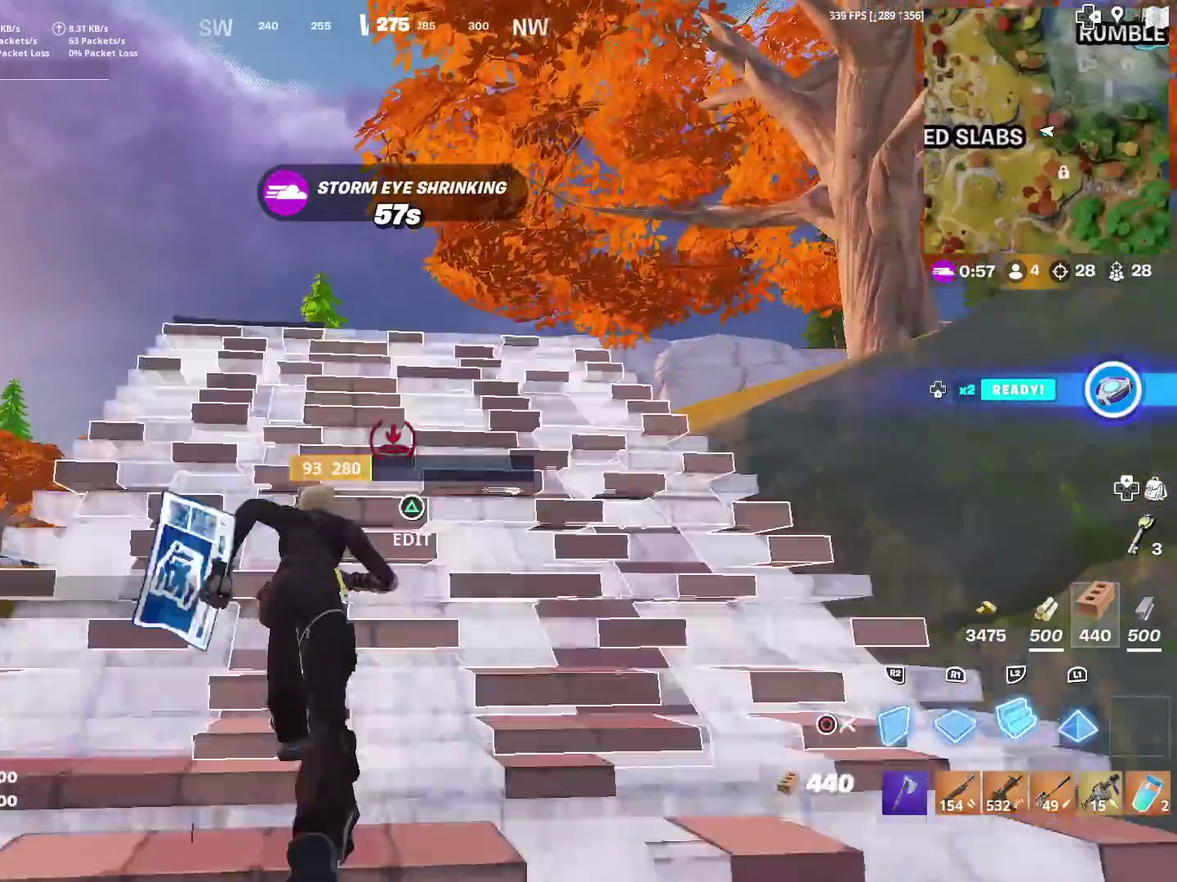
{"dt_ms": 884, "buttons": [], "left_stick": "up-left", "right_stick": "center", "events": [[166, "CROSS", "down"], [166, "L2", "up"], [266, "CROSS", "up"], [300, "L2", "down"], [400, "CIRCLE", "down"], [433, "L2", "up"], [433, "right_stick", "right"], [500, "left_stick", "up-left"], [500, "right_stick", "center"], [533, "CIRCLE", "up"], [667, "right_stick", "down-right"], [800, "right_stick", "center"]]}
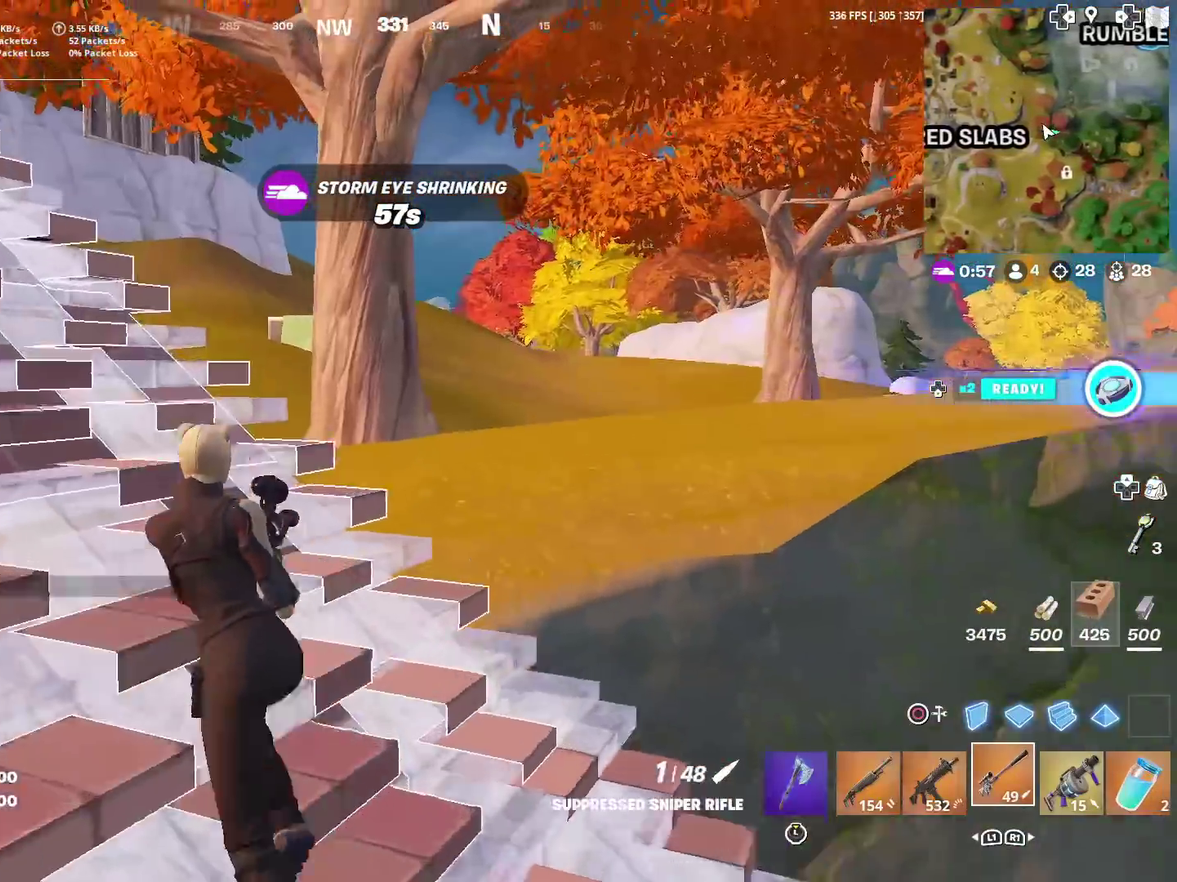
{"dt_ms": 300, "buttons": [], "left_stick": "up-left", "right_stick": "center", "events": []}
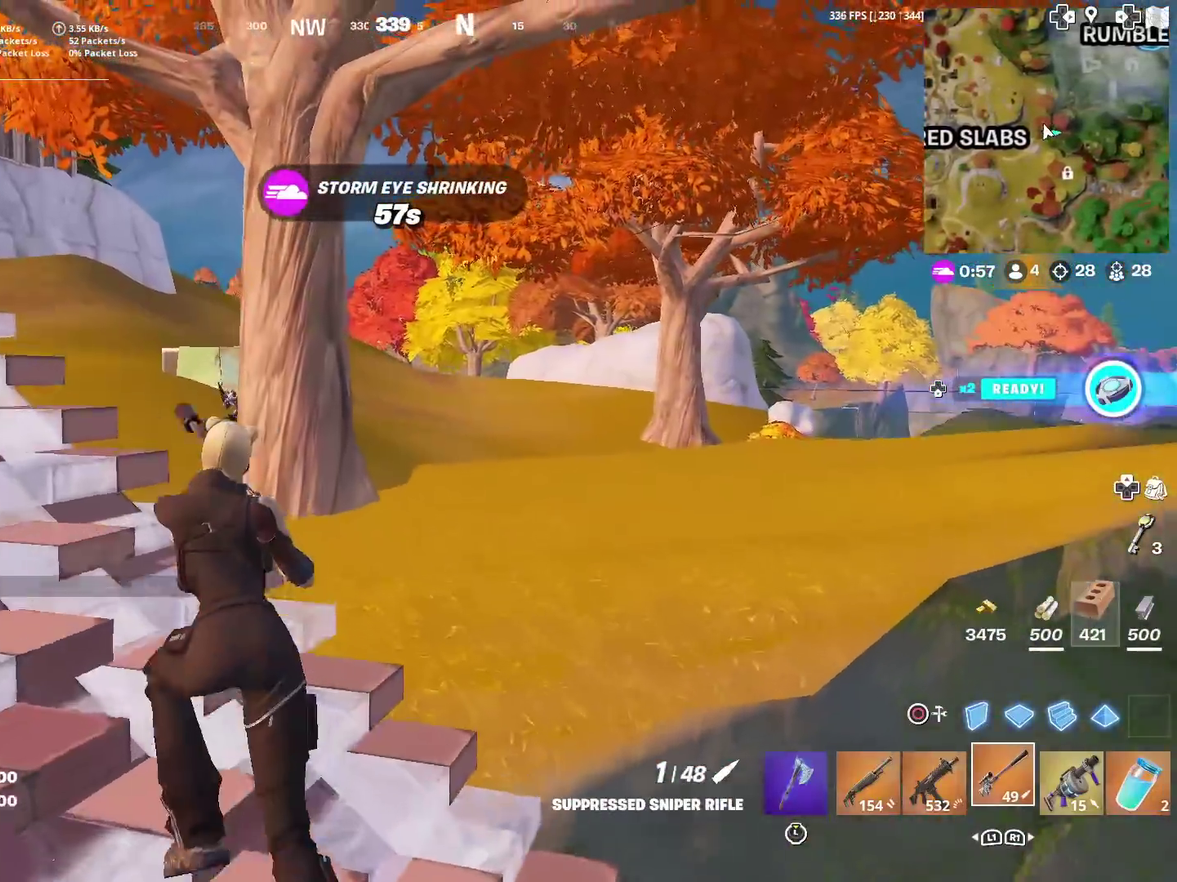
{"dt_ms": 701, "buttons": ["L2"], "left_stick": "right", "right_stick": "up-right", "events": [[134, "right_stick", "left"], [184, "right_stick", "center"], [284, "L2", "down"], [350, "right_stick", "up"], [451, "right_stick", "center"], [484, "left_stick", "center"], [567, "left_stick", "right"], [567, "right_stick", "up"], [684, "right_stick", "up-right"]]}
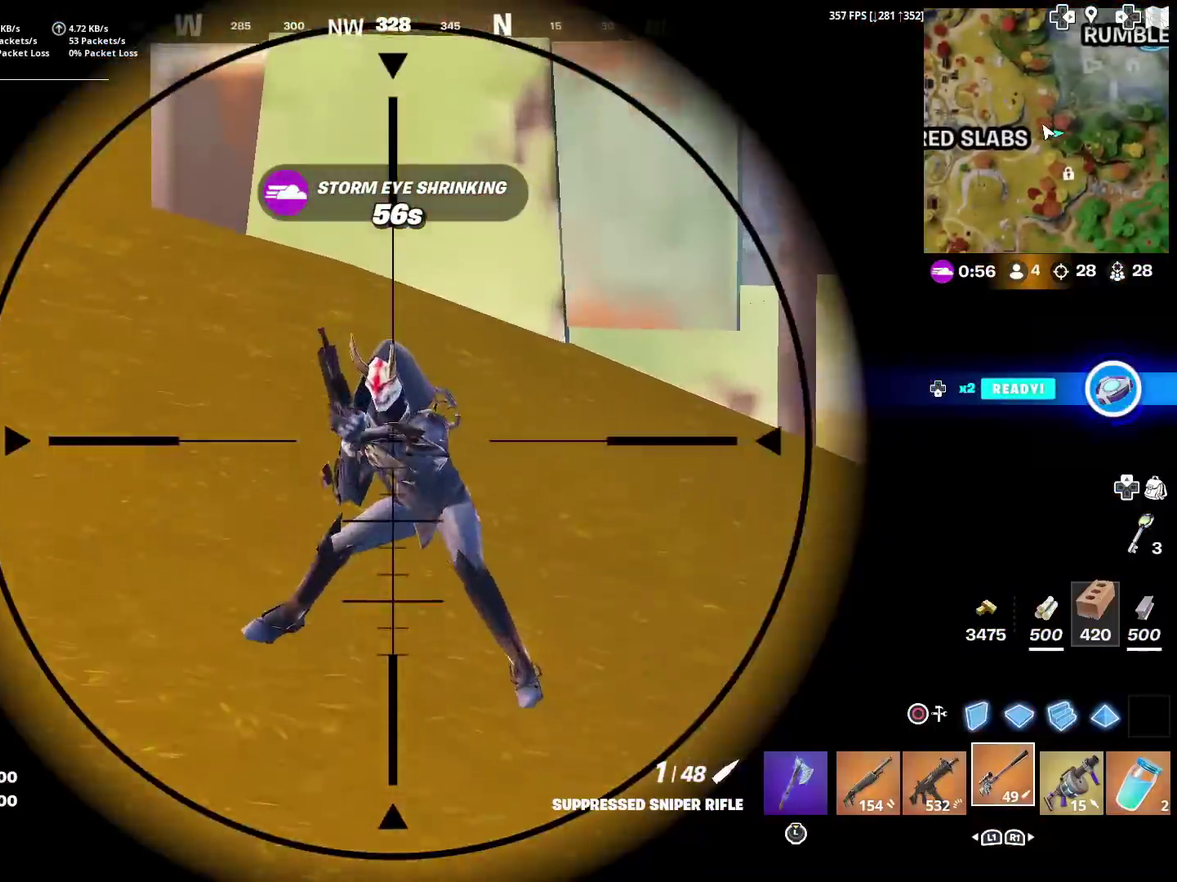
{"dt_ms": 300, "buttons": [], "left_stick": "down-right", "right_stick": "center", "events": [[83, "L2", "up"], [83, "R2", "down"], [100, "right_stick", "down-left"], [150, "right_stick", "center"], [183, "R2", "up"], [283, "left_stick", "down-right"]]}
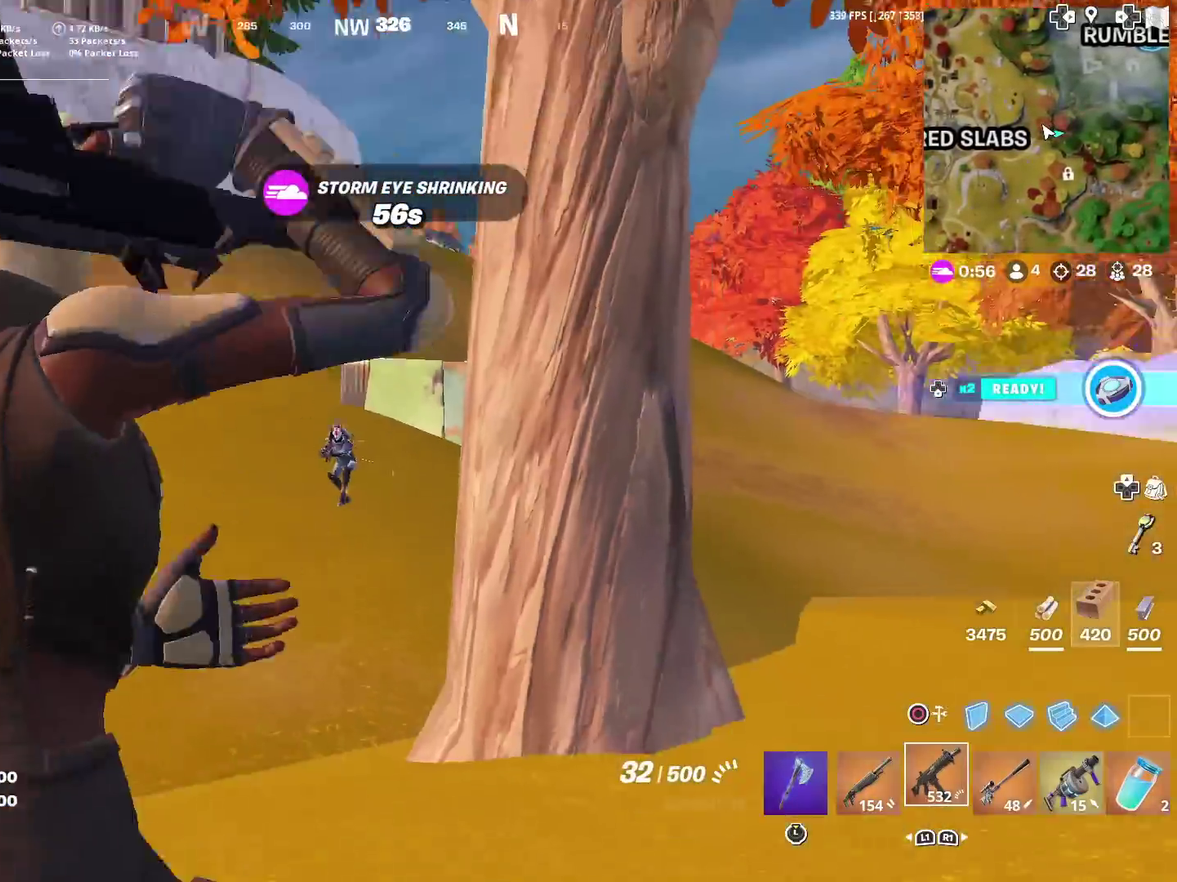
{"dt_ms": 601, "buttons": ["L2", "R2"], "left_stick": "center", "right_stick": "down", "events": [[33, "left_stick", "down"], [117, "left_stick", "left"], [217, "L2", "down"], [217, "left_stick", "up-left"], [300, "left_stick", "up"], [350, "left_stick", "up-right"], [417, "R2", "down"], [451, "left_stick", "center"], [484, "right_stick", "left"], [551, "right_stick", "center"], [601, "right_stick", "down"]]}
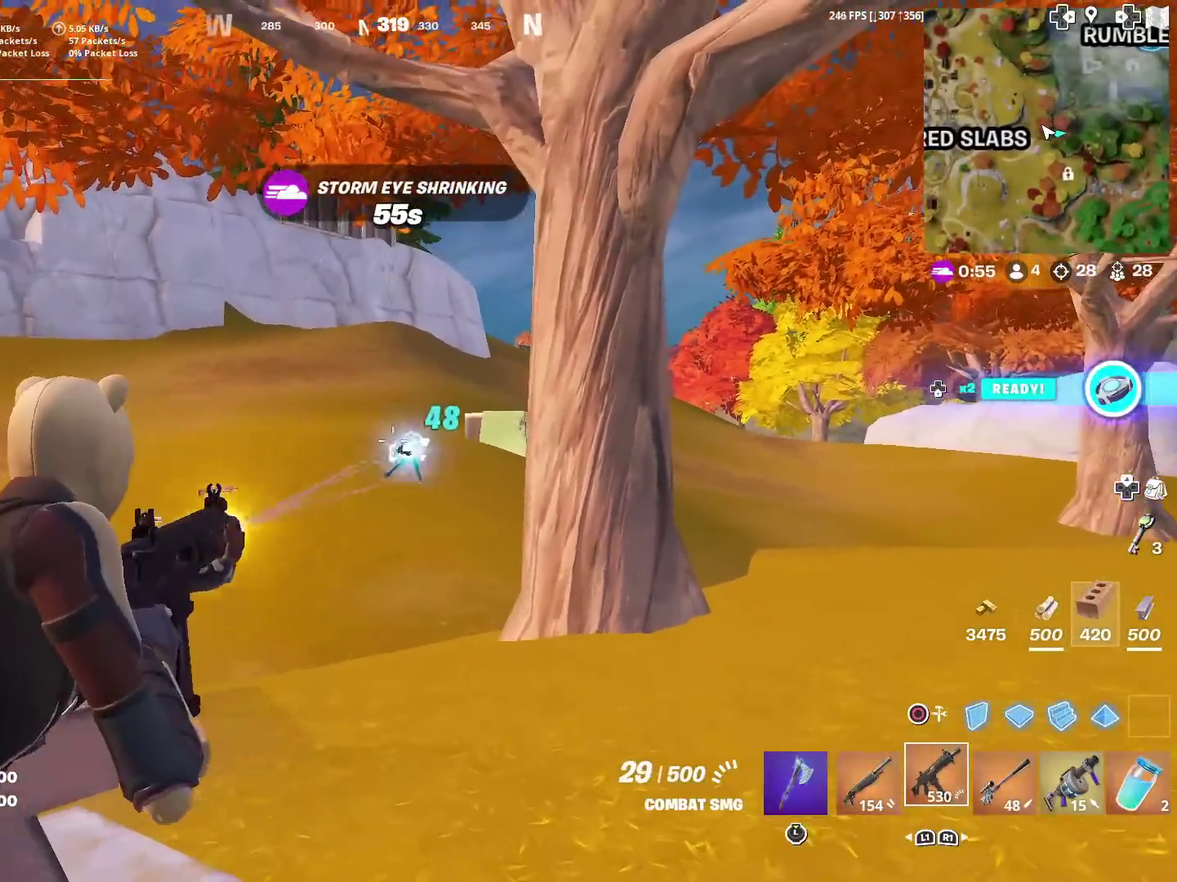
{"dt_ms": 400, "buttons": ["L2", "R2"], "left_stick": "down-right", "right_stick": "down", "events": [[116, "left_stick", "down-right"], [183, "left_stick", "center"], [317, "left_stick", "down-right"]]}
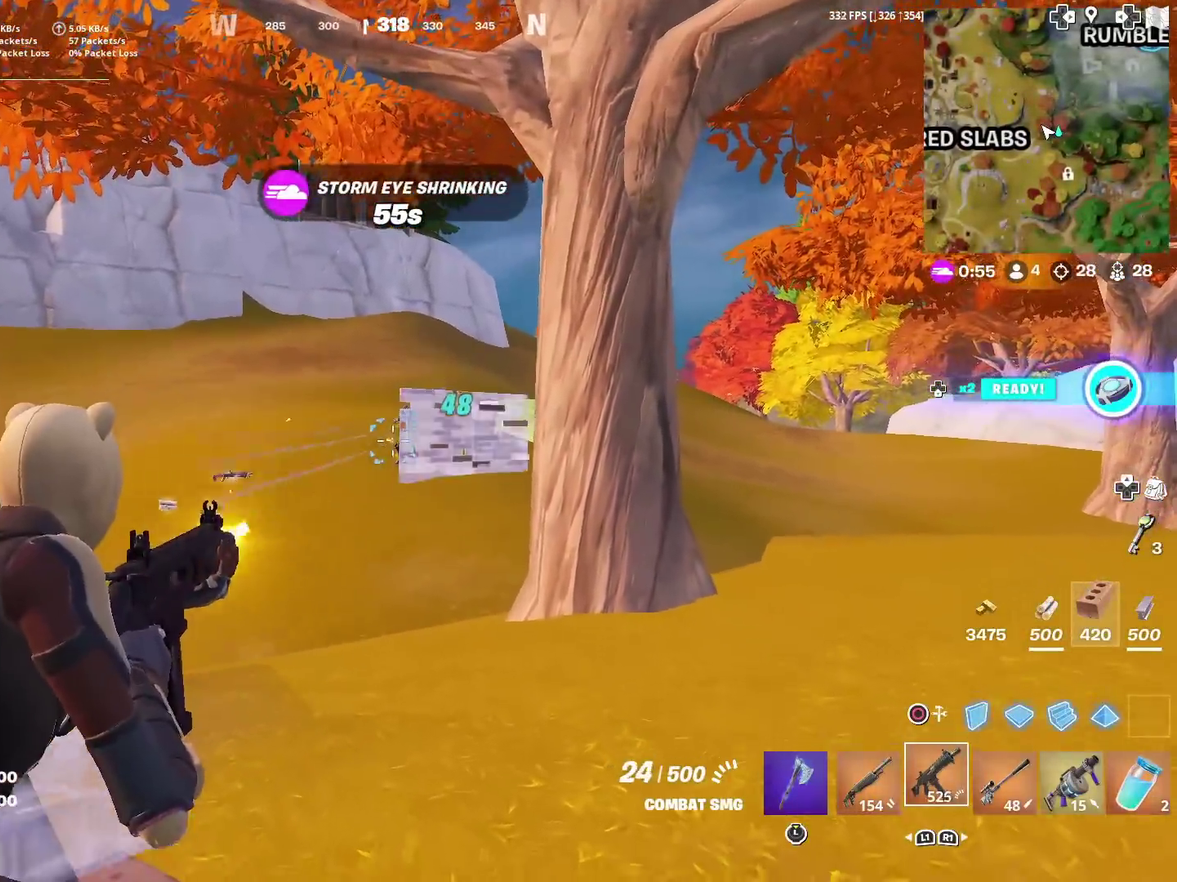
{"dt_ms": 501, "buttons": ["L2", "R2"], "left_stick": "center", "right_stick": "center", "events": [[17, "left_stick", "center"], [17, "right_stick", "center"], [150, "right_stick", "down-right"], [200, "left_stick", "left"], [200, "right_stick", "down"], [384, "left_stick", "center"], [384, "right_stick", "center"]]}
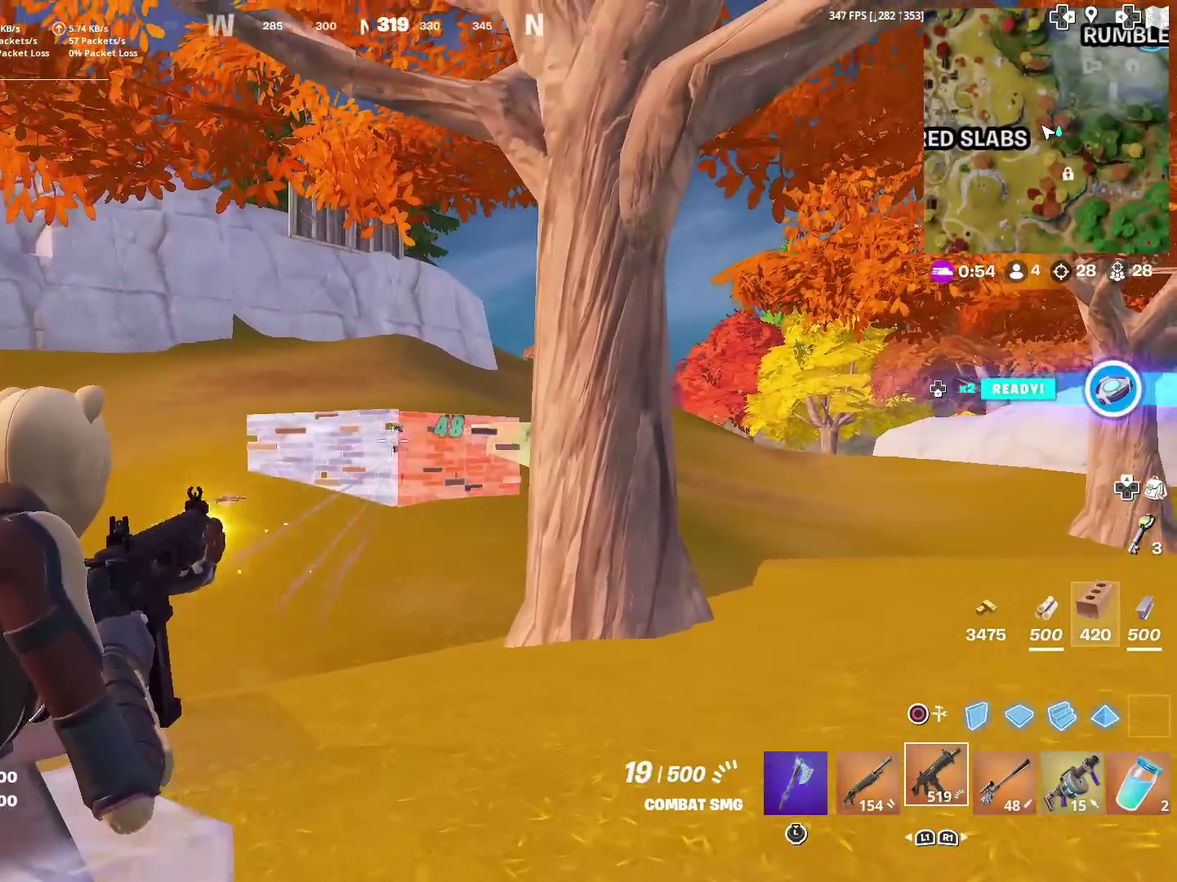
{"dt_ms": 500, "buttons": ["L2", "R2"], "left_stick": "down-right", "right_stick": "down-right", "events": [[83, "left_stick", "right"], [150, "left_stick", "center"], [150, "right_stick", "down"], [216, "right_stick", "down-left"], [283, "right_stick", "center"], [417, "left_stick", "down-right"], [450, "right_stick", "down-right"]]}
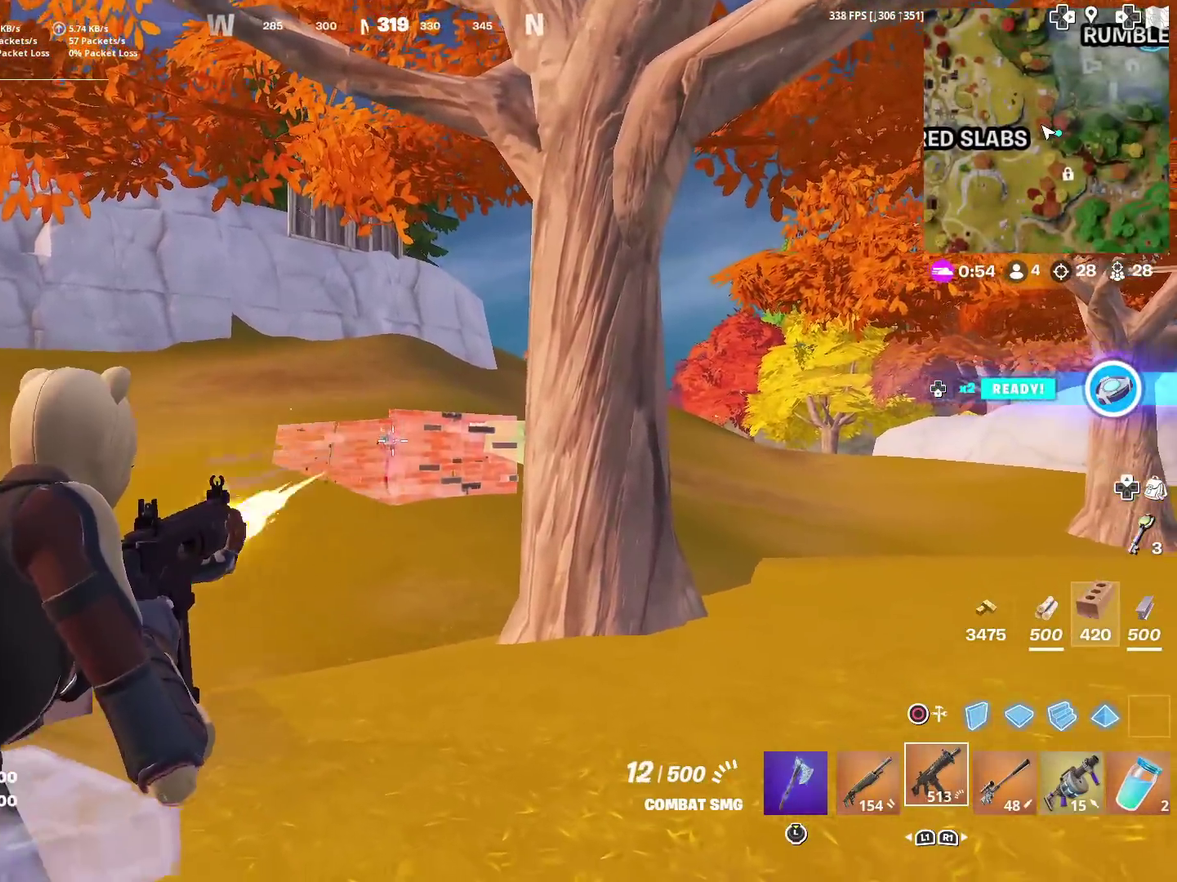
{"dt_ms": 400, "buttons": ["L2", "R2"], "left_stick": "center", "right_stick": "down", "events": [[67, "right_stick", "center"], [150, "left_stick", "center"], [284, "right_stick", "down"]]}
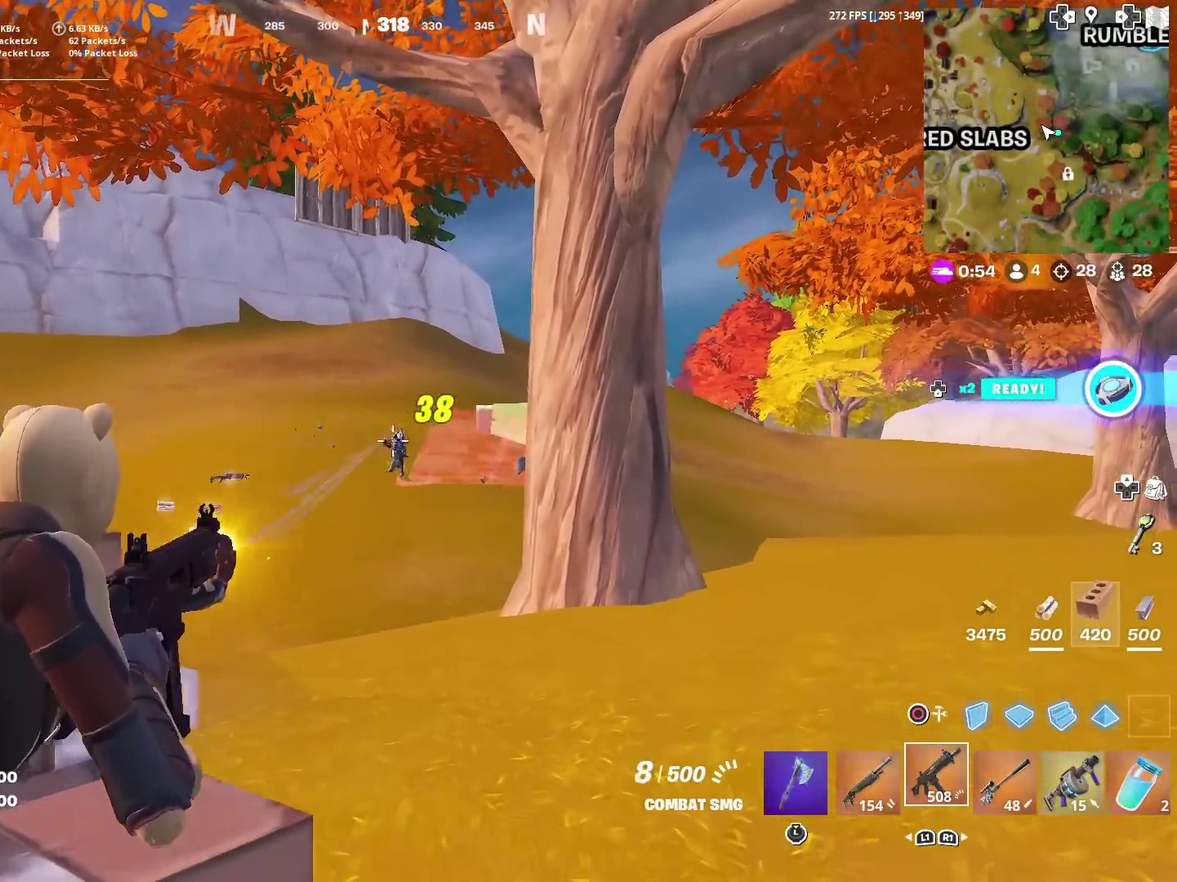
{"dt_ms": 601, "buttons": ["SQUARE"], "left_stick": "up-left", "right_stick": "center", "events": [[50, "right_stick", "center"], [217, "right_stick", "down"], [484, "R2", "up"], [484, "left_stick", "up-left"], [518, "L2", "up"], [518, "right_stick", "center"], [551, "SQUARE", "down"]]}